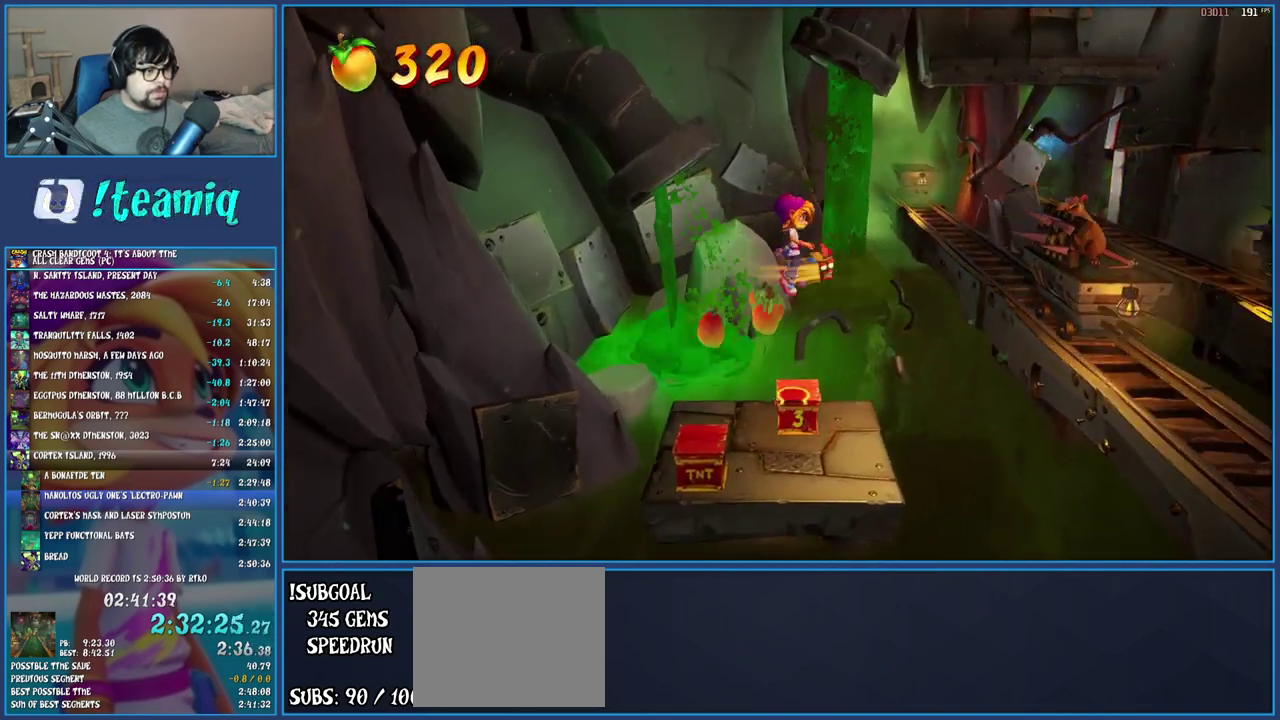
Gameplay with a controller (PlayStation layout); each line is a JSON object with the inputs held at the frame after it. "events" lists button and stick changes between this image and that frame as [ms after this image, input, new state], when the widget could be followed in between. Not read: L3 R3.
{"buttons": [], "left_stick": "center", "right_stick": "center", "events": []}
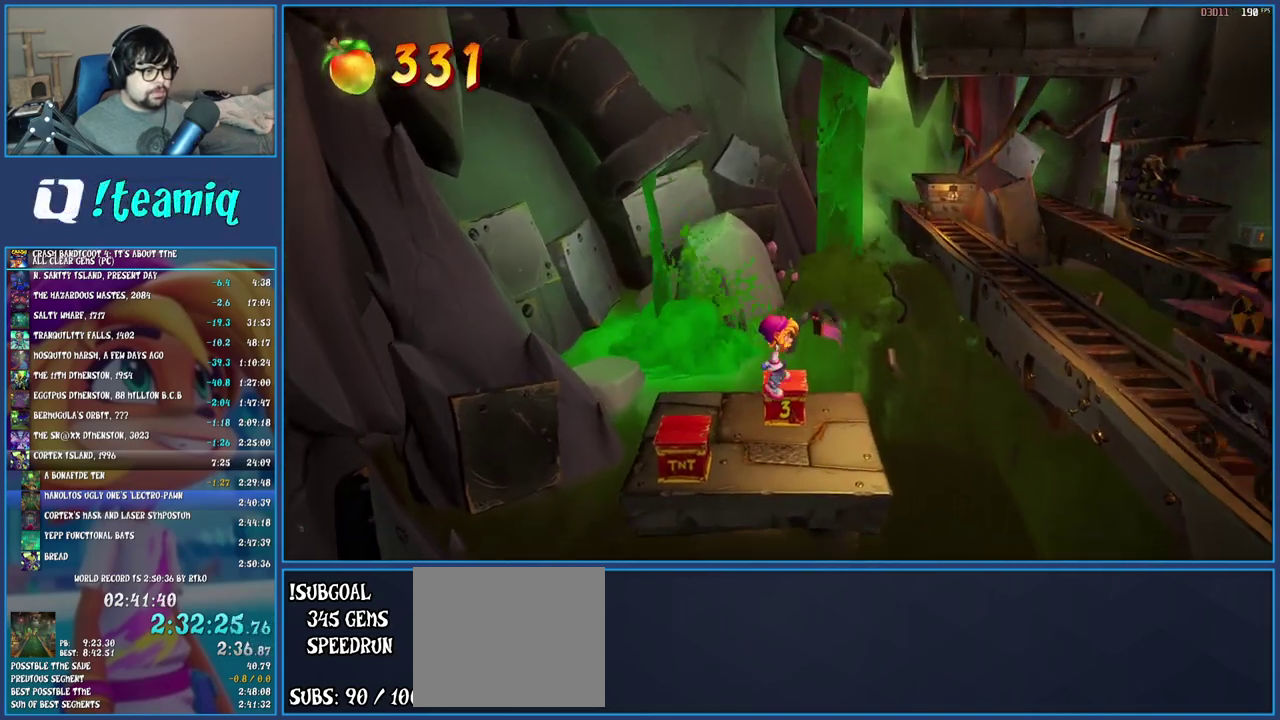
{"buttons": [], "left_stick": "center", "right_stick": "center", "events": []}
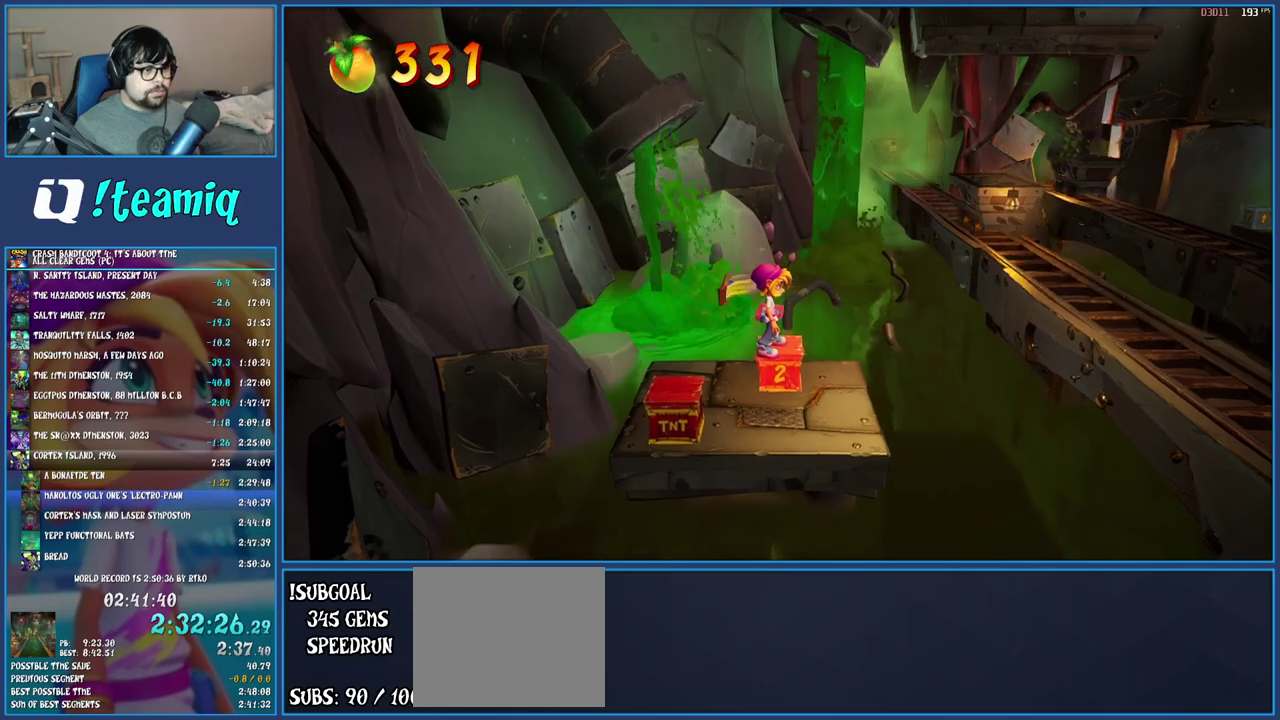
{"buttons": ["CROSS", "SQUARE"], "left_stick": "right", "right_stick": "center", "events": [[33, "left_stick", "right"], [117, "R1", "down"], [217, "R1", "up"], [267, "SQUARE", "down"], [300, "CROSS", "down"]]}
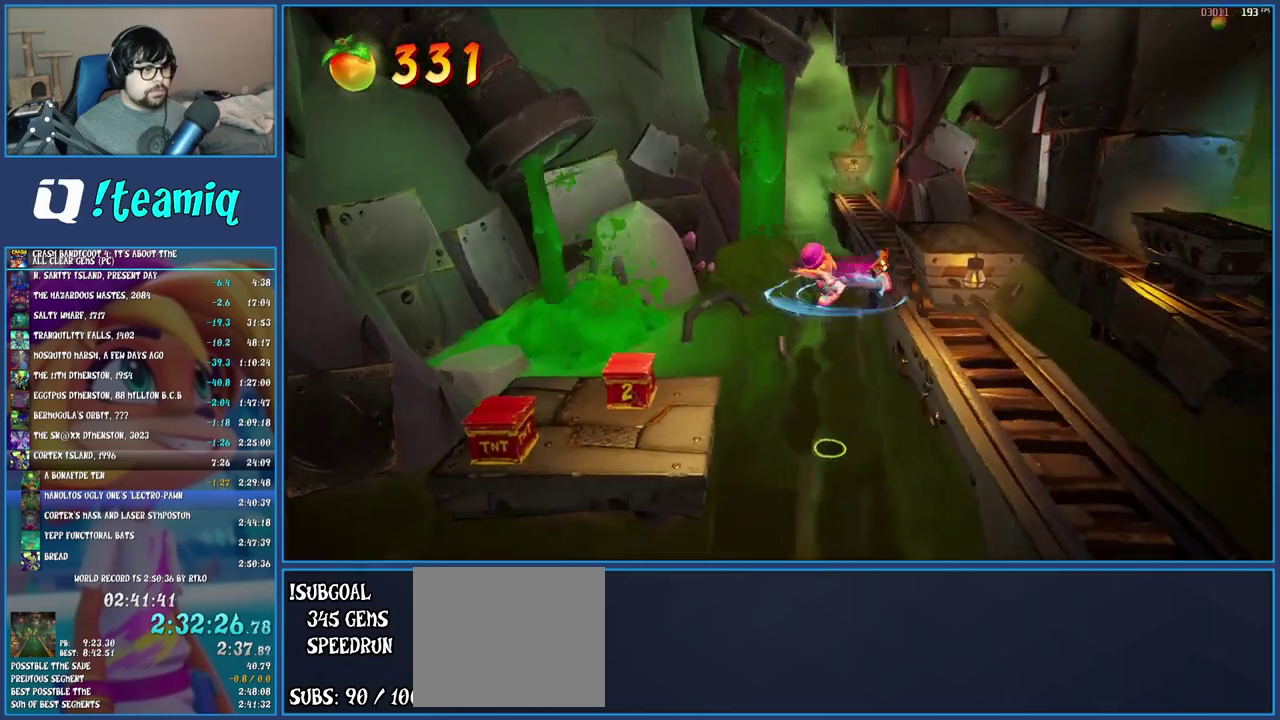
{"buttons": [], "left_stick": "center", "right_stick": "center", "events": [[17, "left_stick", "up-right"], [133, "SQUARE", "up"], [150, "CROSS", "up"], [300, "left_stick", "right"], [417, "left_stick", "center"]]}
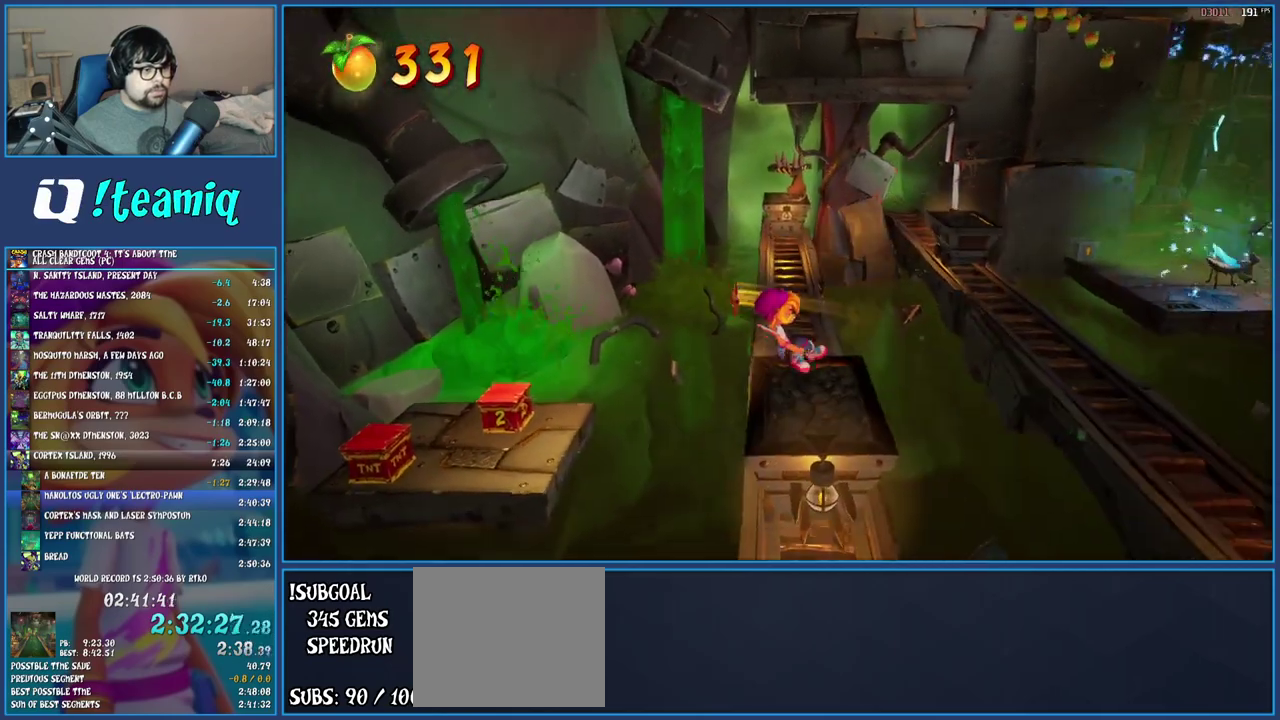
{"buttons": [], "left_stick": "up", "right_stick": "center", "events": [[167, "left_stick", "up"]]}
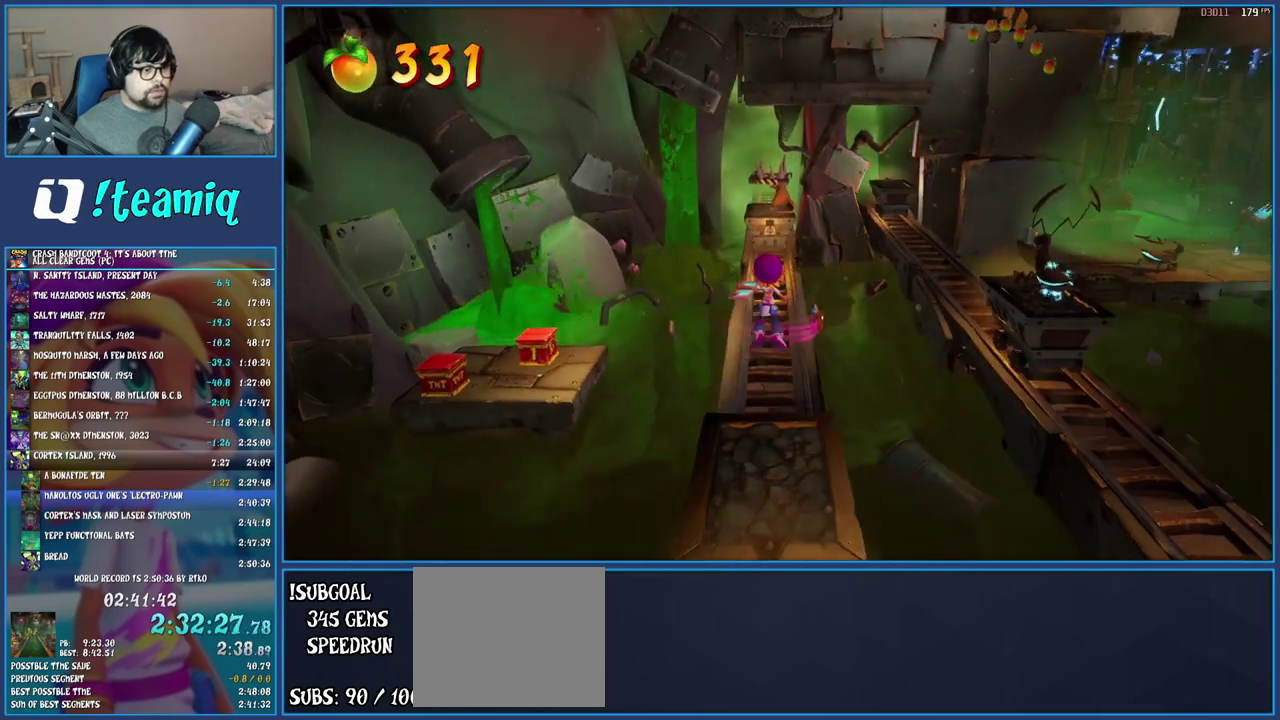
{"buttons": ["CROSS"], "left_stick": "right", "right_stick": "center", "events": [[33, "left_stick", "center"], [150, "left_stick", "right"], [417, "CROSS", "down"]]}
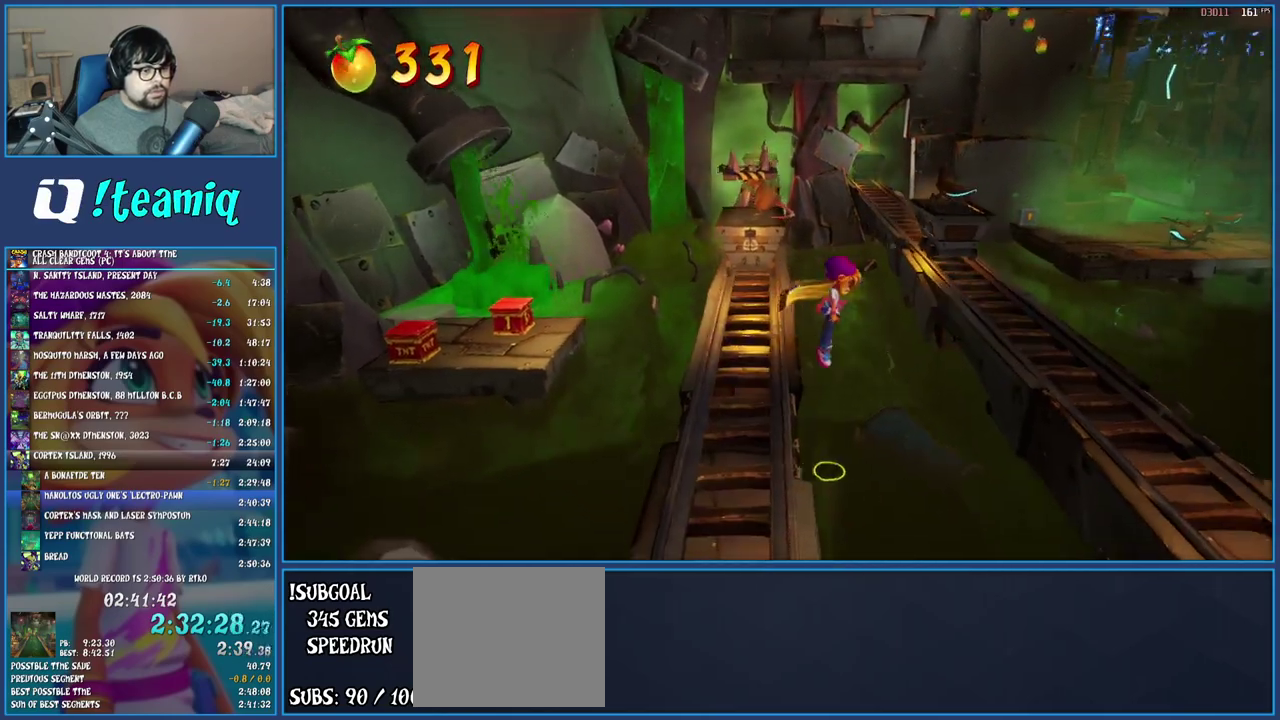
{"buttons": ["CROSS"], "left_stick": "right", "right_stick": "center", "events": [[133, "CROSS", "up"], [217, "left_stick", "center"], [300, "left_stick", "right"], [383, "CROSS", "down"]]}
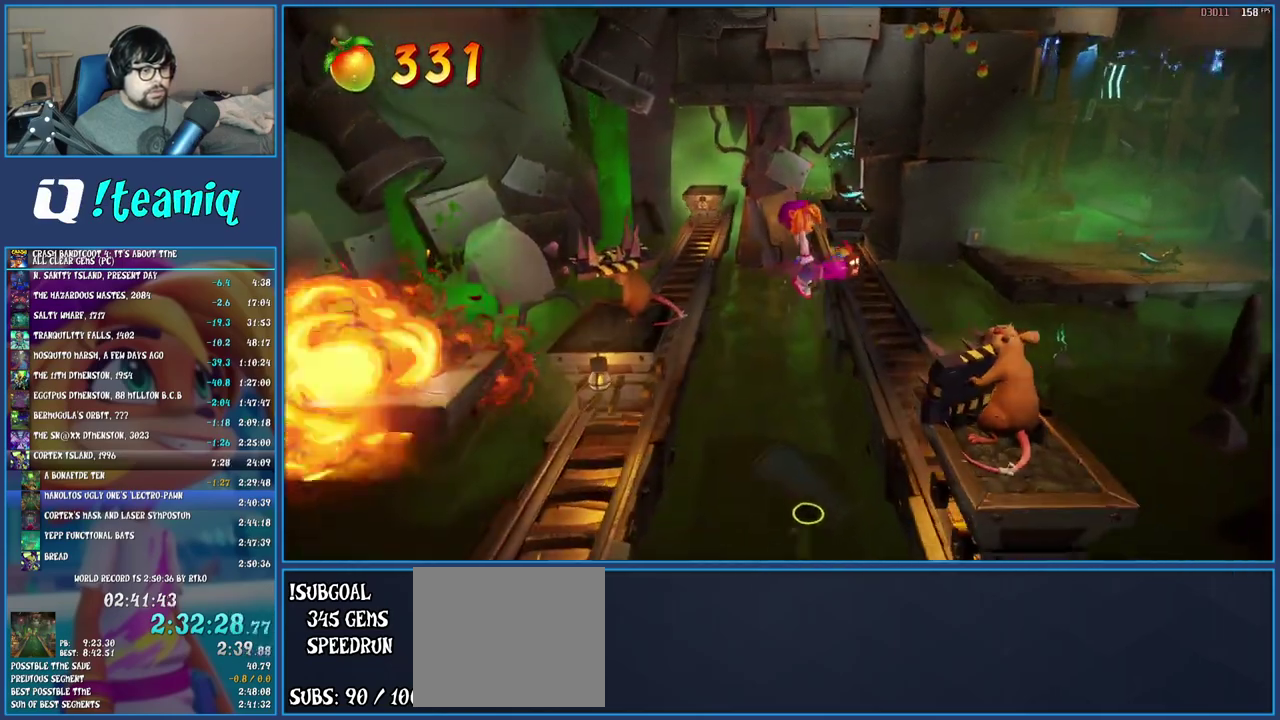
{"buttons": [], "left_stick": "up", "right_stick": "center", "events": [[17, "left_stick", "up-right"], [150, "CROSS", "up"], [283, "left_stick", "right"], [433, "left_stick", "down-left"], [483, "left_stick", "up"]]}
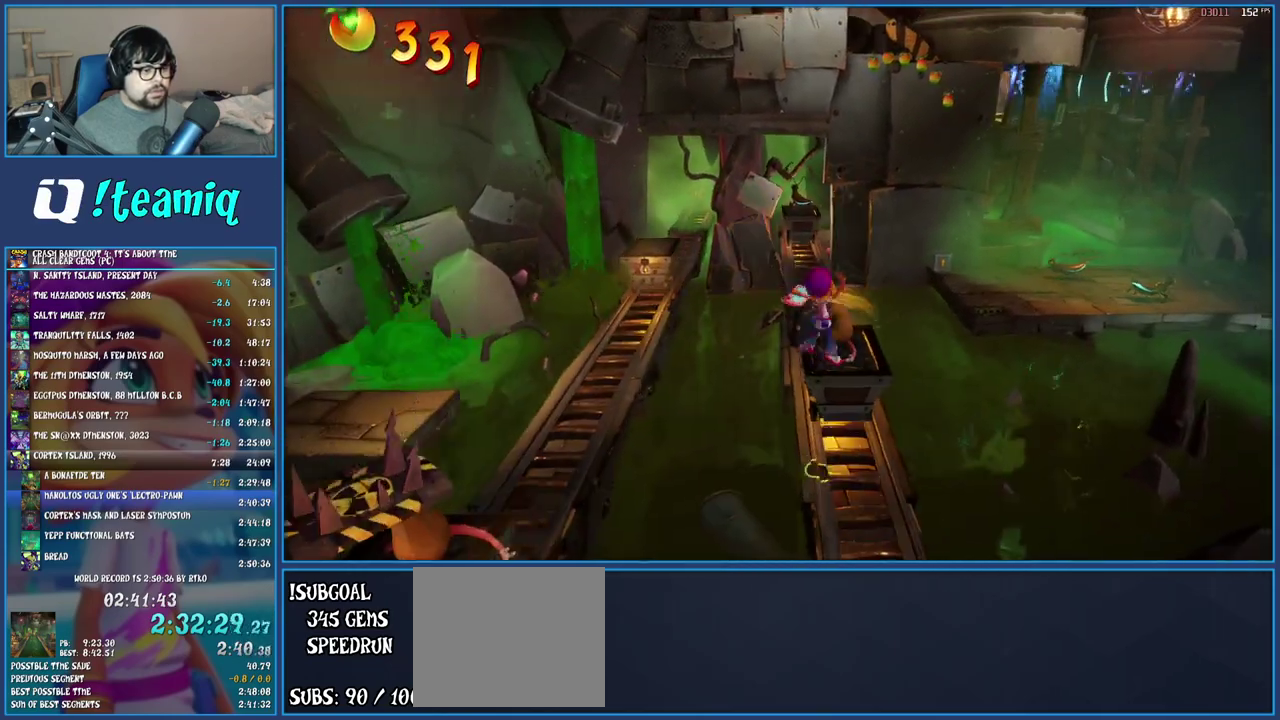
{"buttons": ["R1"], "left_stick": "up", "right_stick": "center", "events": [[167, "left_stick", "up-left"], [283, "left_stick", "up"], [417, "R1", "down"]]}
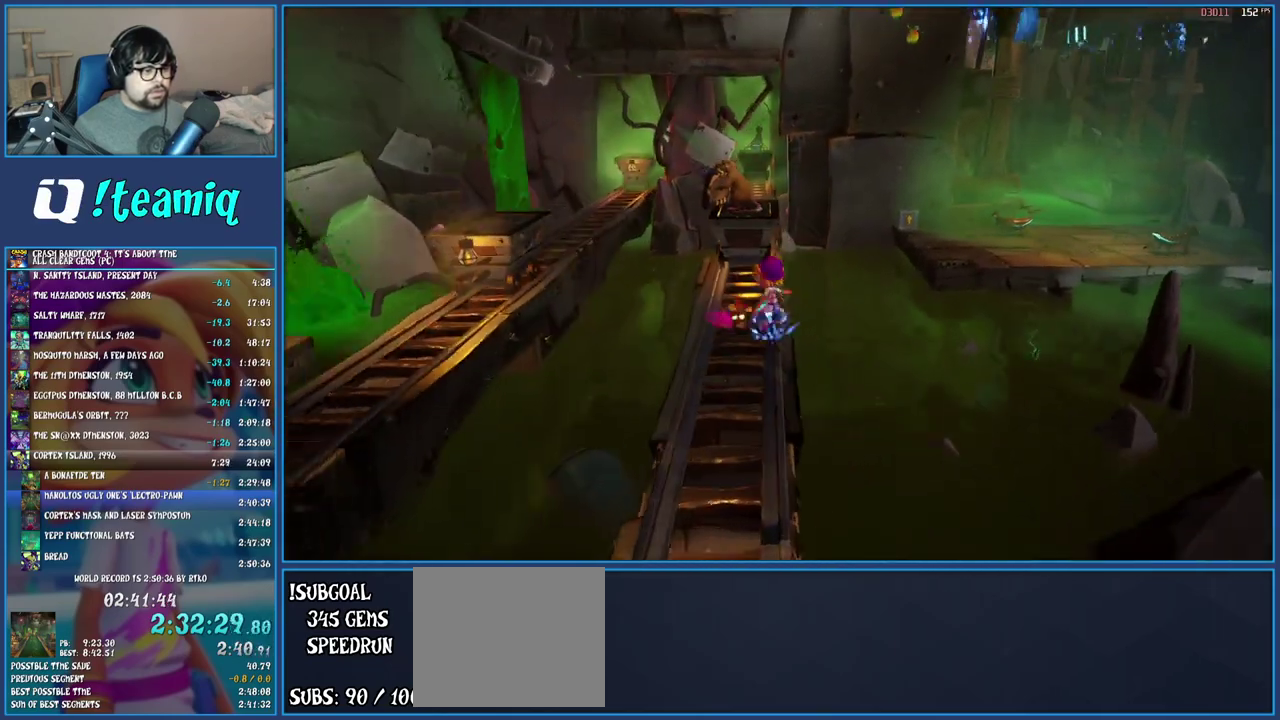
{"buttons": [], "left_stick": "up-right", "right_stick": "center", "events": [[17, "R1", "up"], [83, "SQUARE", "down"], [267, "SQUARE", "up"], [500, "left_stick", "up-right"]]}
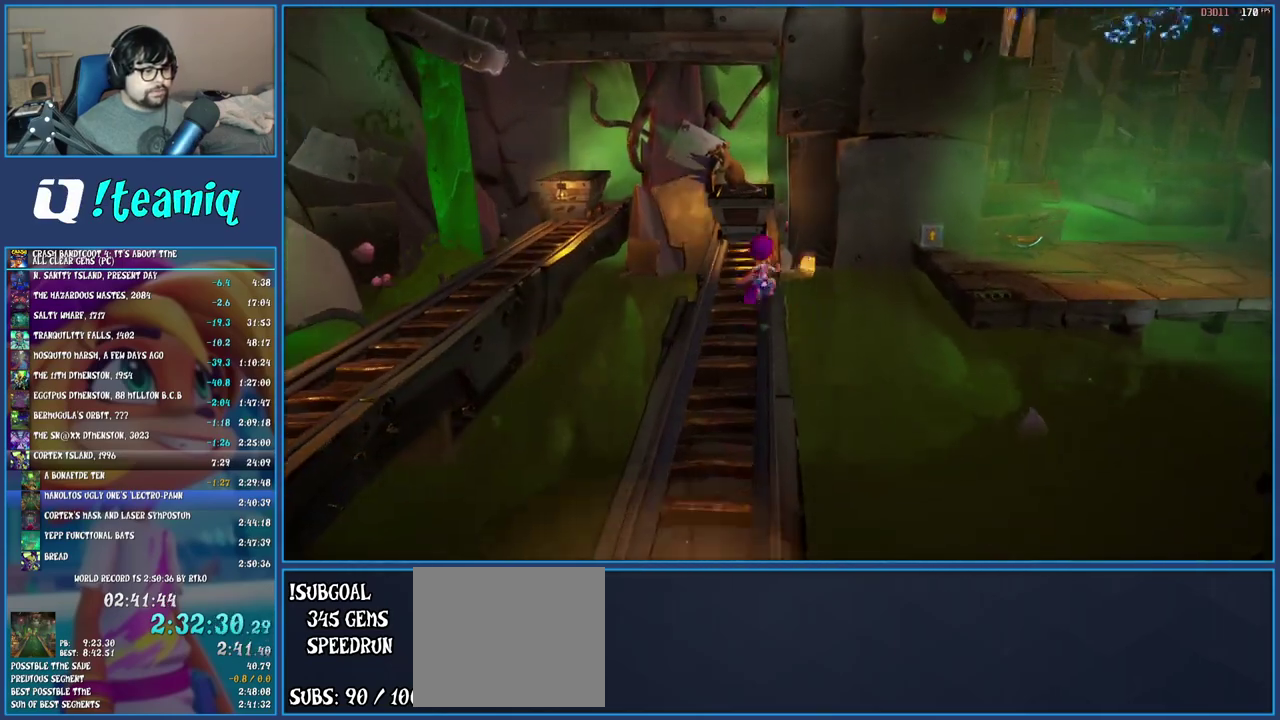
{"buttons": ["CROSS", "SQUARE"], "left_stick": "up-right", "right_stick": "center", "events": [[67, "R1", "down"], [183, "R1", "up"], [250, "SQUARE", "down"], [300, "CROSS", "down"]]}
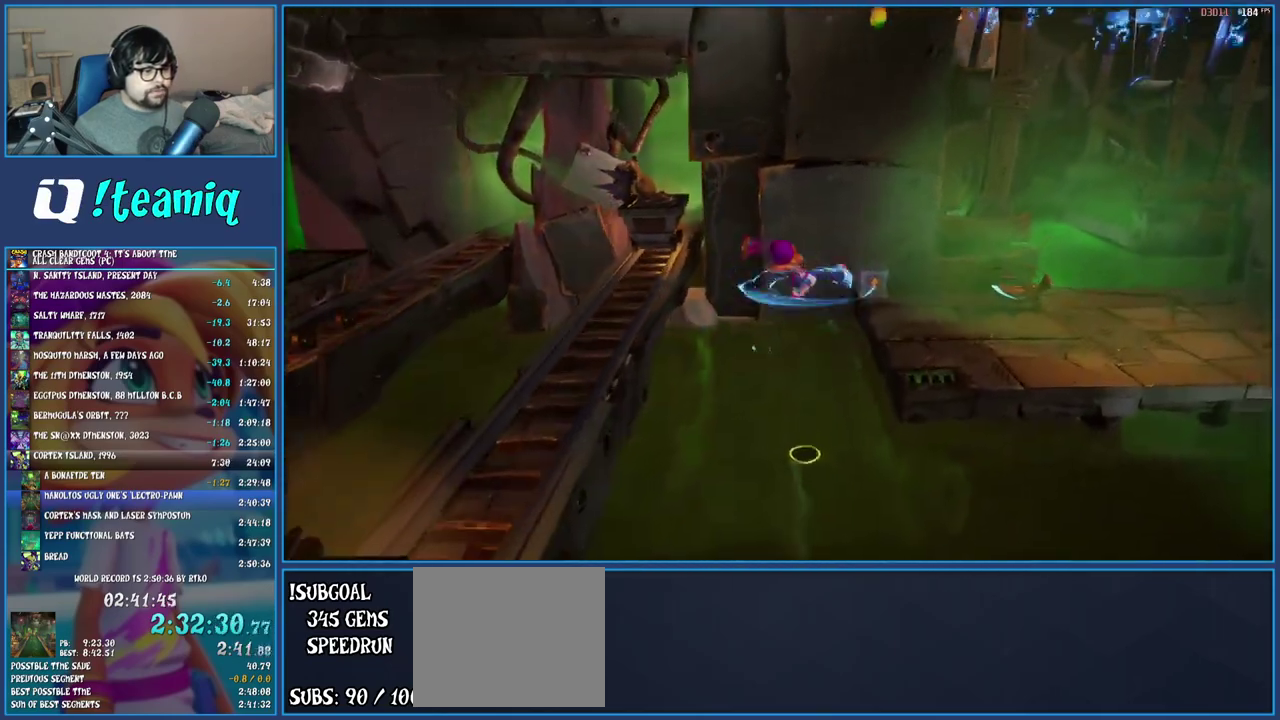
{"buttons": [], "left_stick": "up-right", "right_stick": "center", "events": [[100, "CROSS", "up"], [100, "SQUARE", "up"]]}
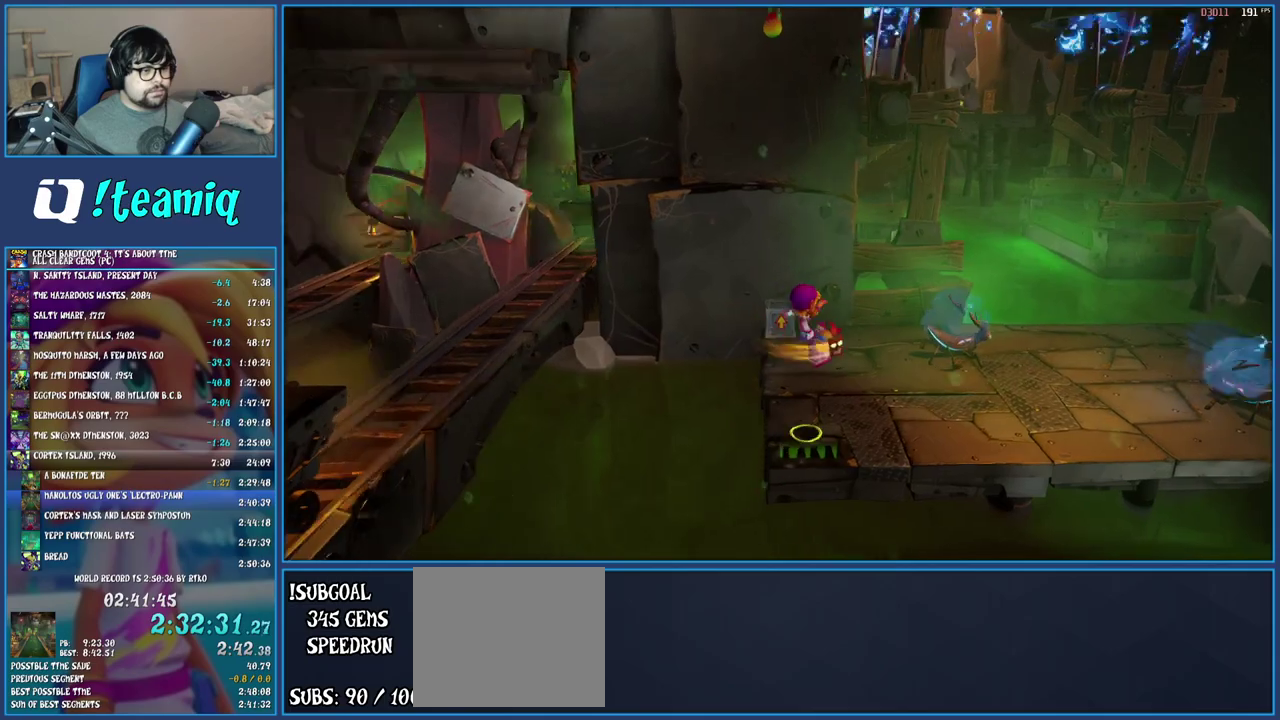
{"buttons": ["SQUARE"], "left_stick": "right", "right_stick": "center", "events": [[200, "R1", "down"], [317, "R1", "up"], [367, "SQUARE", "down"], [500, "left_stick", "right"]]}
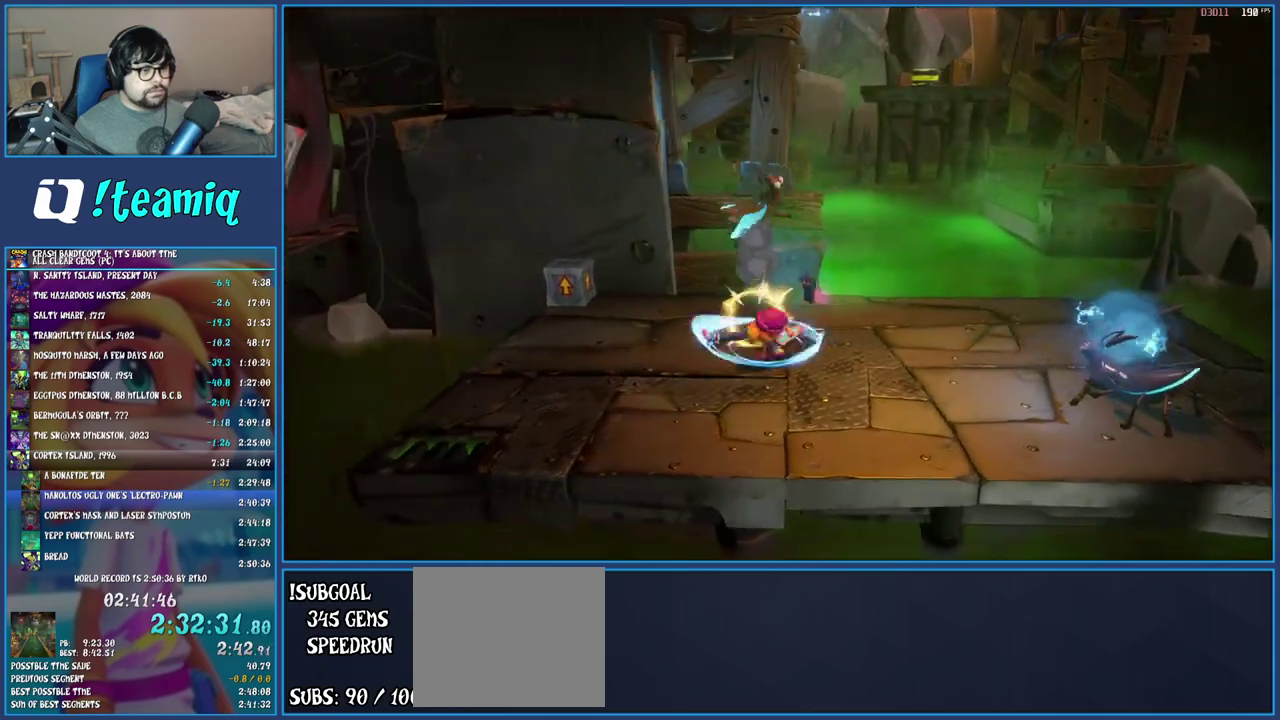
{"buttons": [], "left_stick": "center", "right_stick": "center", "events": [[33, "SQUARE", "up"], [233, "left_stick", "center"]]}
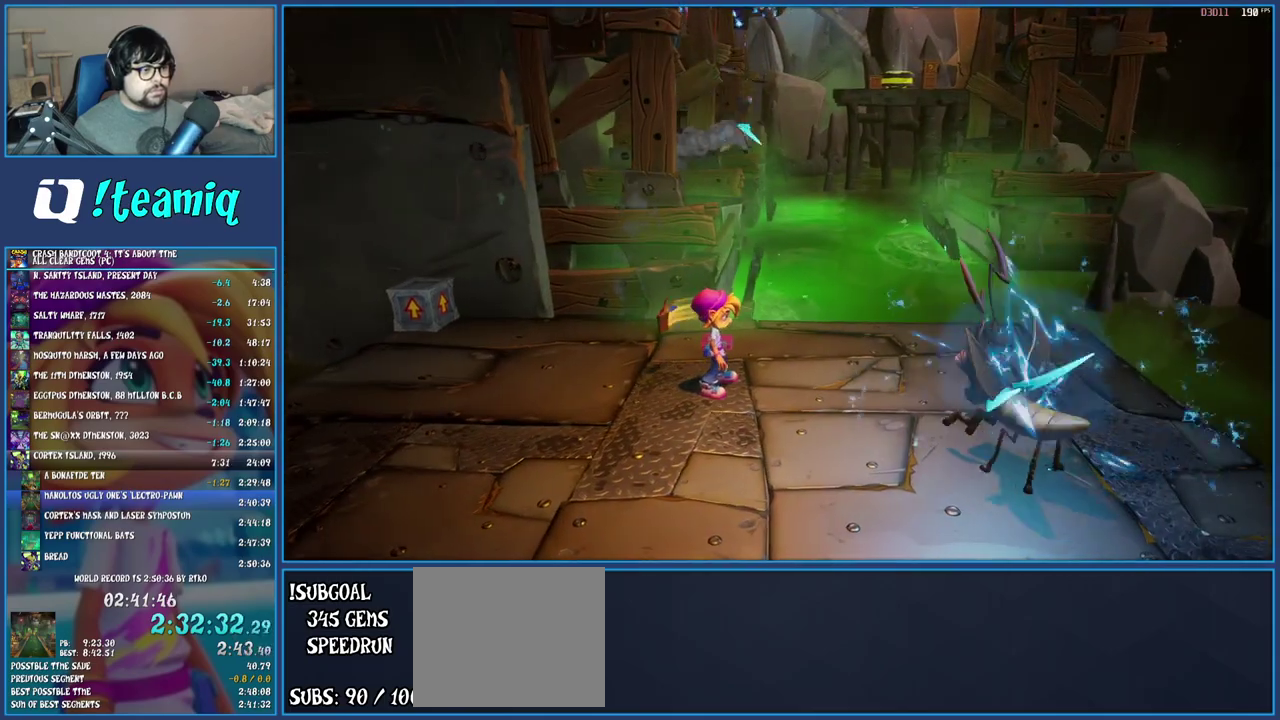
{"buttons": [], "left_stick": "center", "right_stick": "center", "events": [[183, "left_stick", "up-right"], [367, "left_stick", "up"], [417, "left_stick", "center"]]}
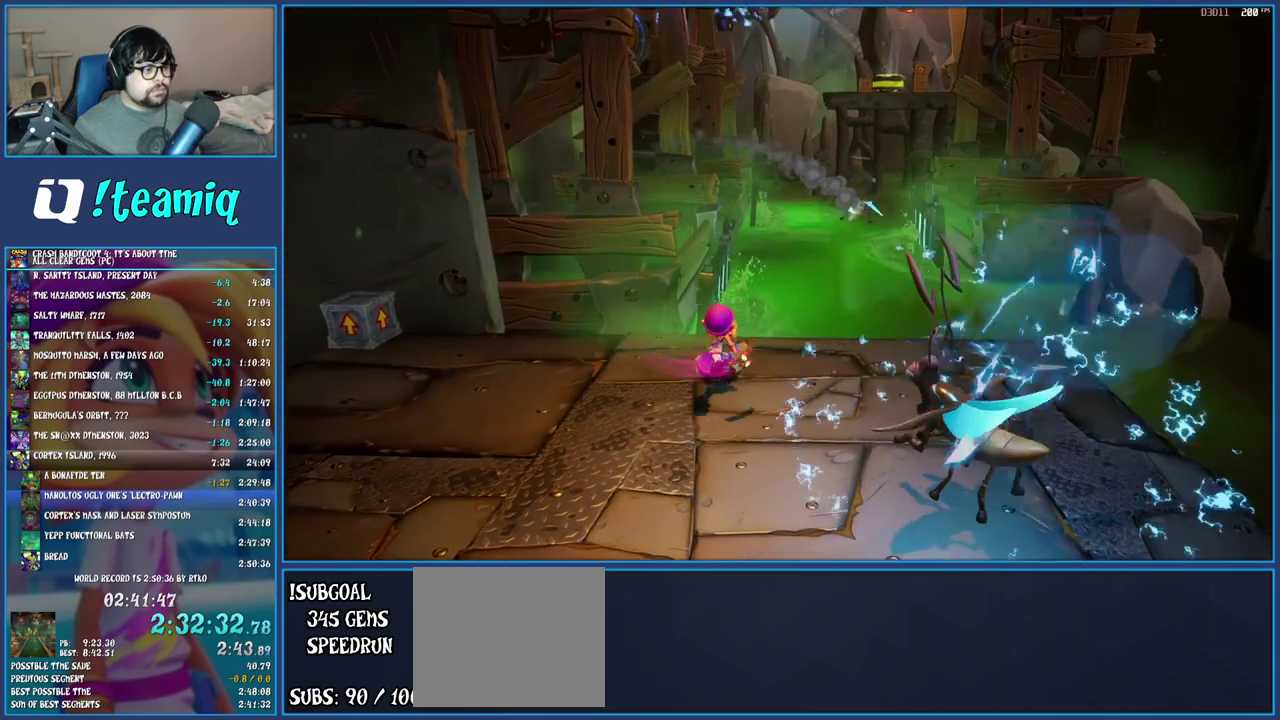
{"buttons": ["CROSS"], "left_stick": "up", "right_stick": "center", "events": [[117, "left_stick", "up"], [433, "CROSS", "down"]]}
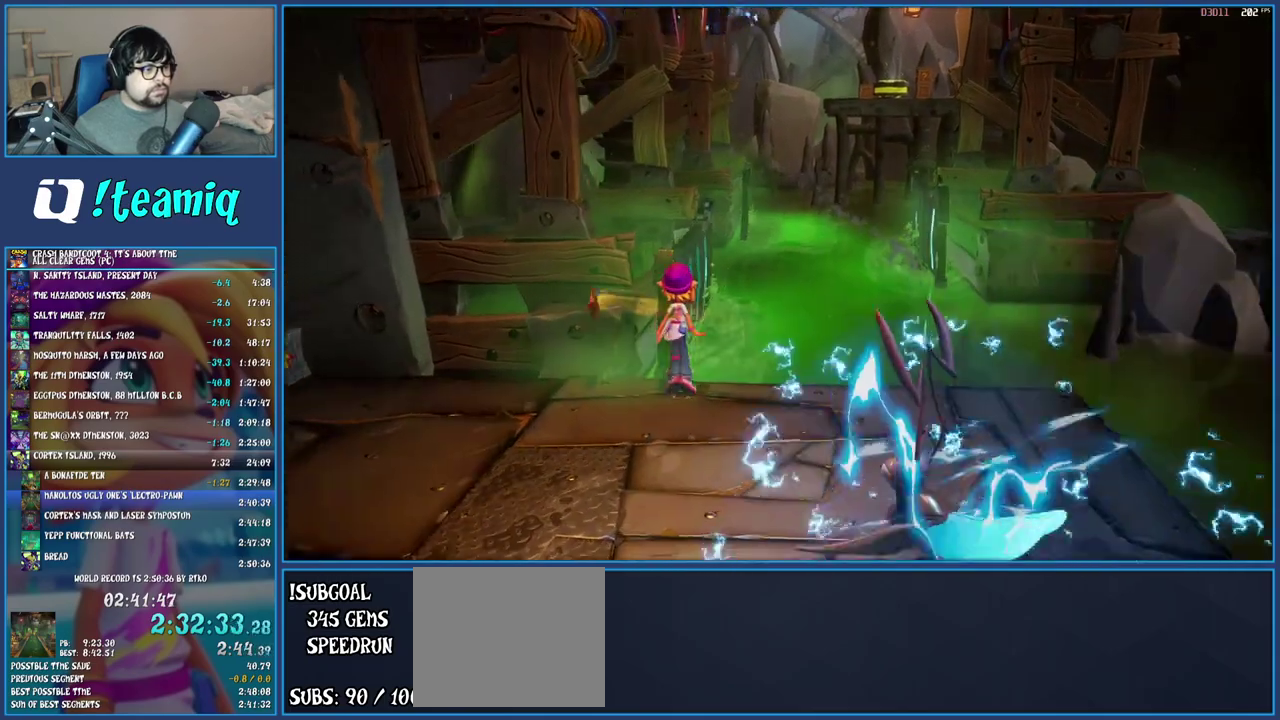
{"buttons": [], "left_stick": "up-left", "right_stick": "center", "events": [[33, "CROSS", "up"], [367, "left_stick", "up-left"]]}
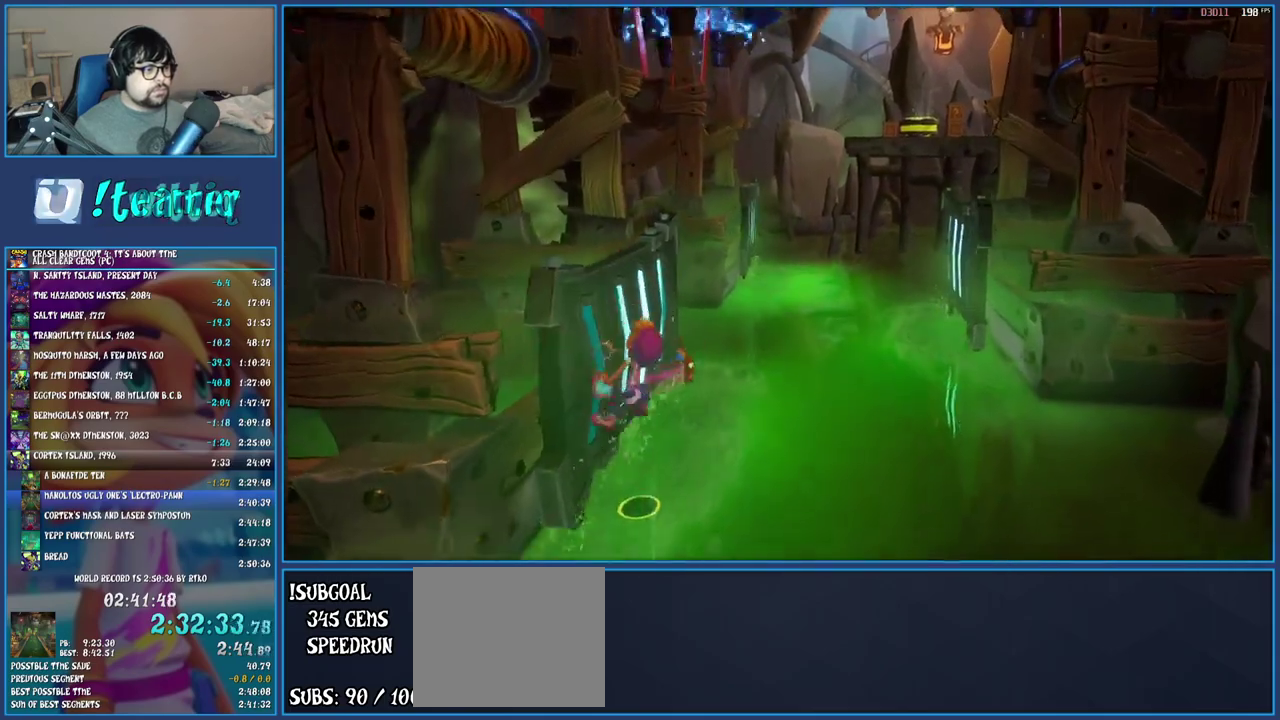
{"buttons": ["CROSS"], "left_stick": "center", "right_stick": "center", "events": [[283, "left_stick", "center"], [450, "CROSS", "down"]]}
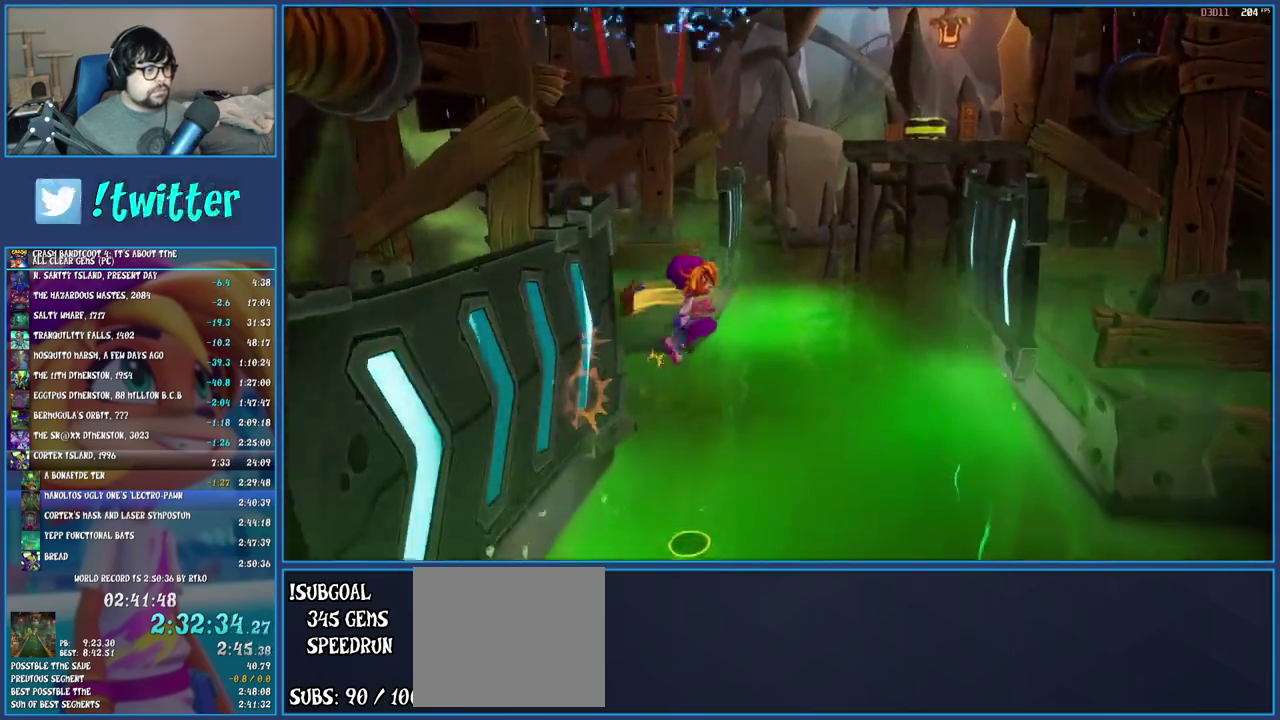
{"buttons": [], "left_stick": "center", "right_stick": "center", "events": [[200, "CROSS", "up"]]}
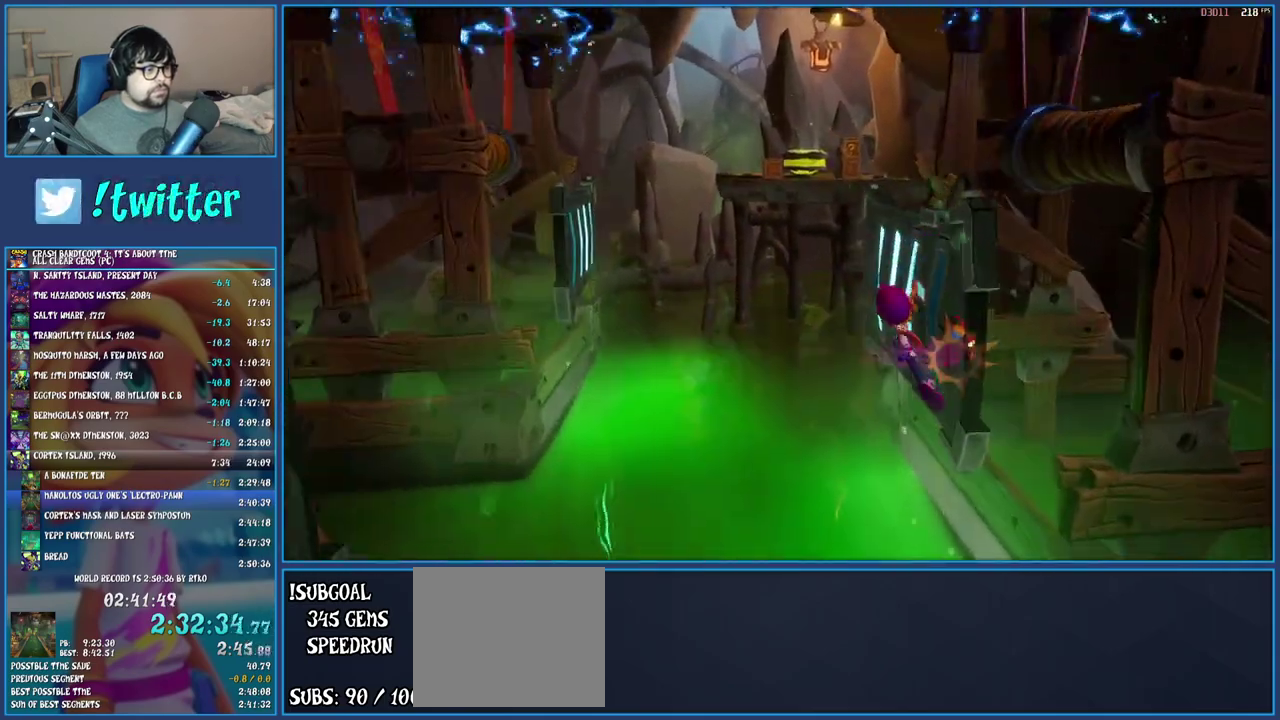
{"buttons": [], "left_stick": "center", "right_stick": "center", "events": []}
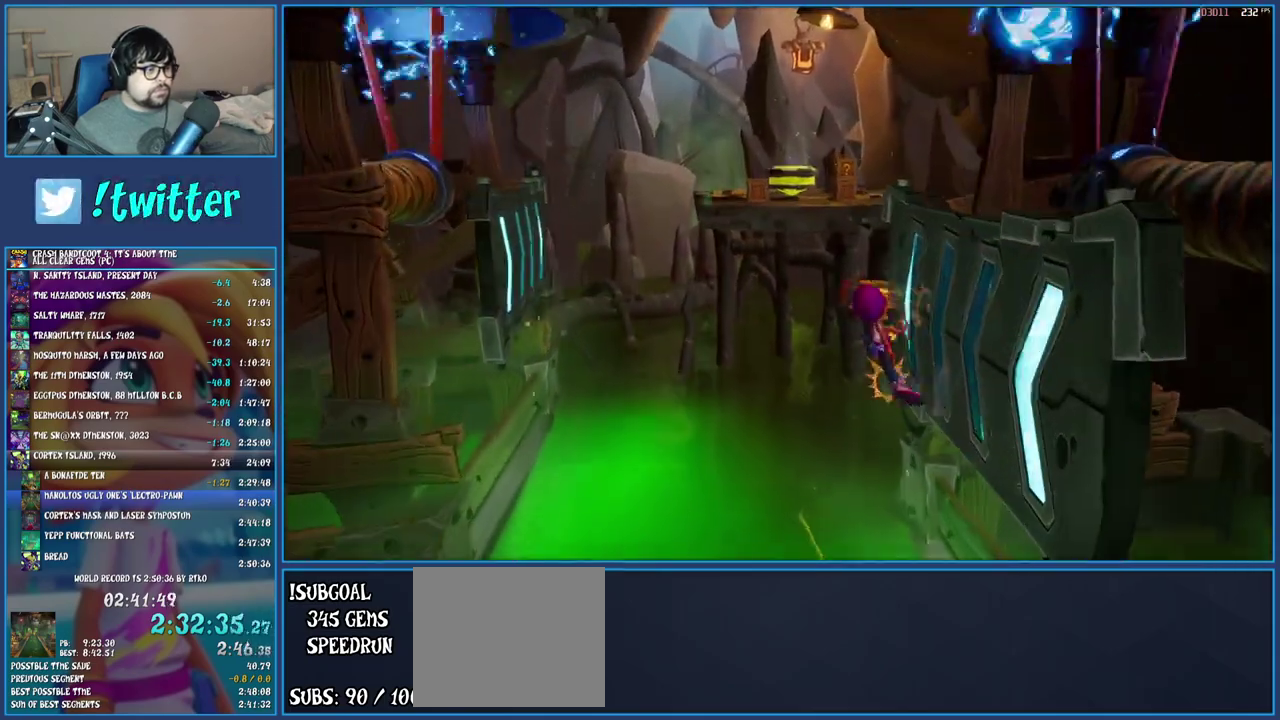
{"buttons": [], "left_stick": "center", "right_stick": "center", "events": [[17, "CROSS", "down"], [150, "CROSS", "up"]]}
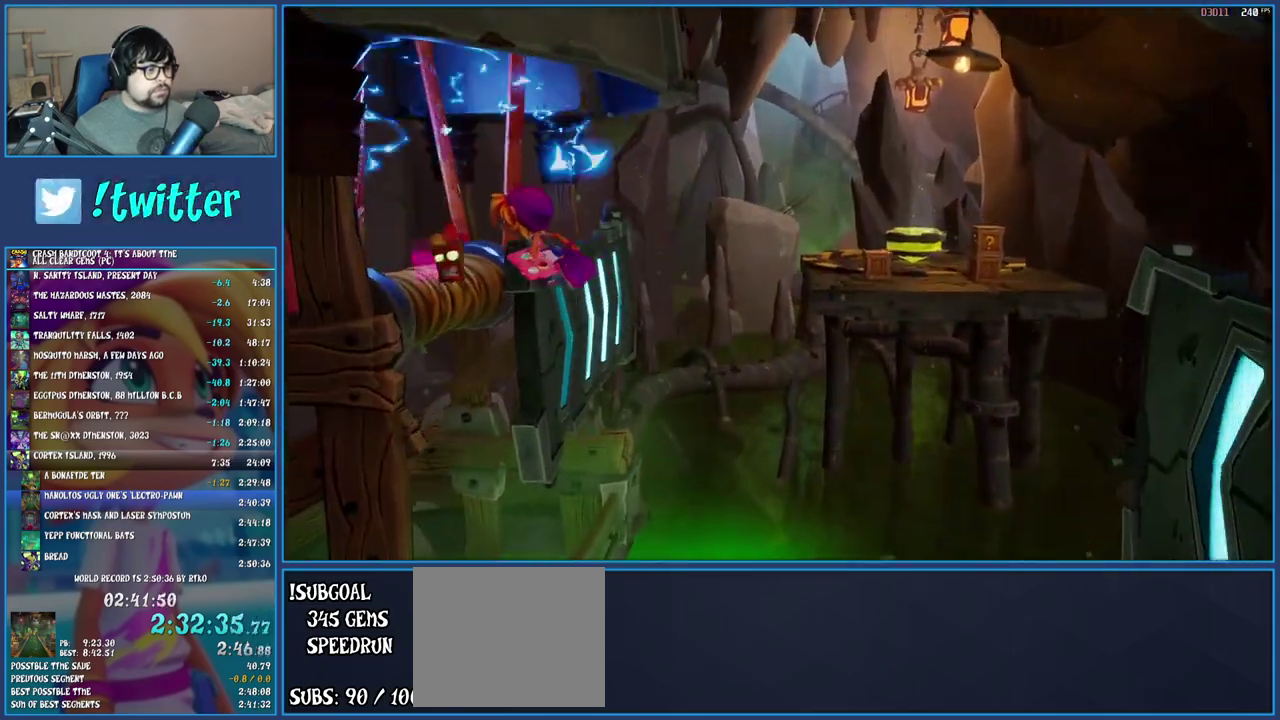
{"buttons": [], "left_stick": "up", "right_stick": "center", "events": [[233, "left_stick", "up"]]}
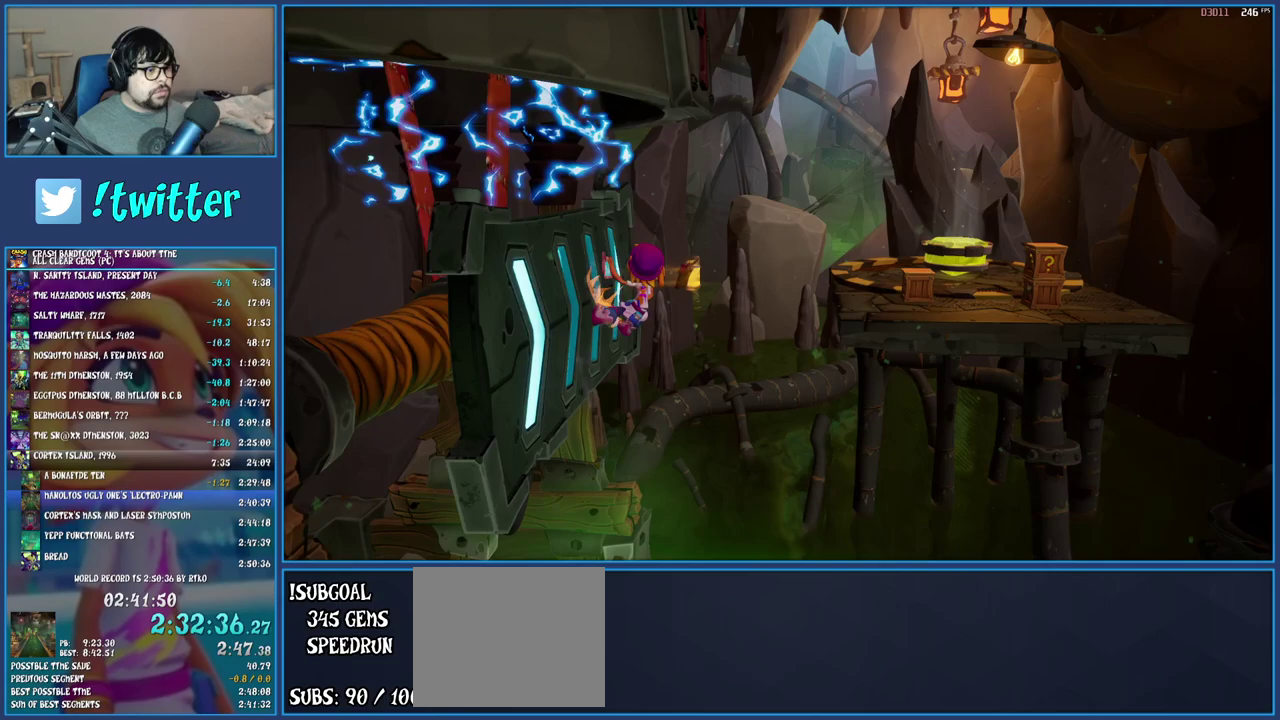
{"buttons": [], "left_stick": "up", "right_stick": "center", "events": [[100, "CROSS", "down"], [117, "left_stick", "up-right"], [317, "CROSS", "up"], [433, "left_stick", "up"]]}
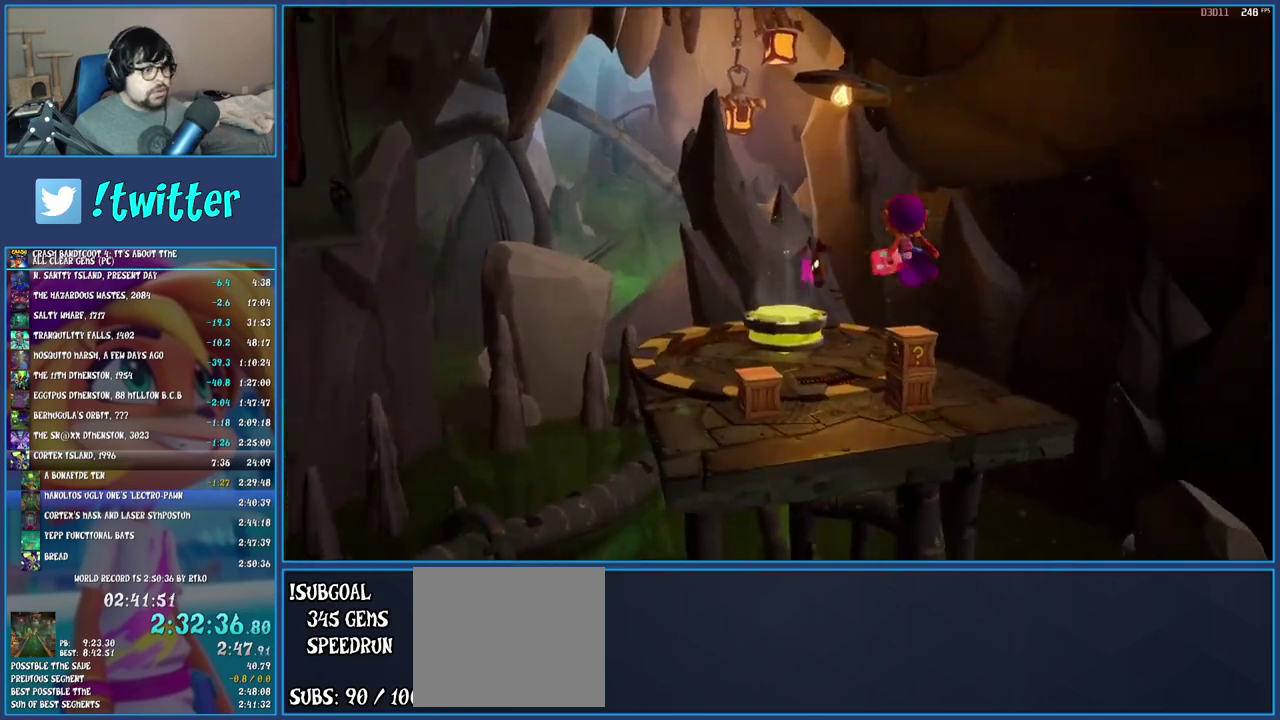
{"buttons": ["SQUARE"], "left_stick": "down-left", "right_stick": "center", "events": [[200, "left_stick", "up-left"], [317, "SQUARE", "down"], [317, "left_stick", "left"], [500, "left_stick", "down-left"]]}
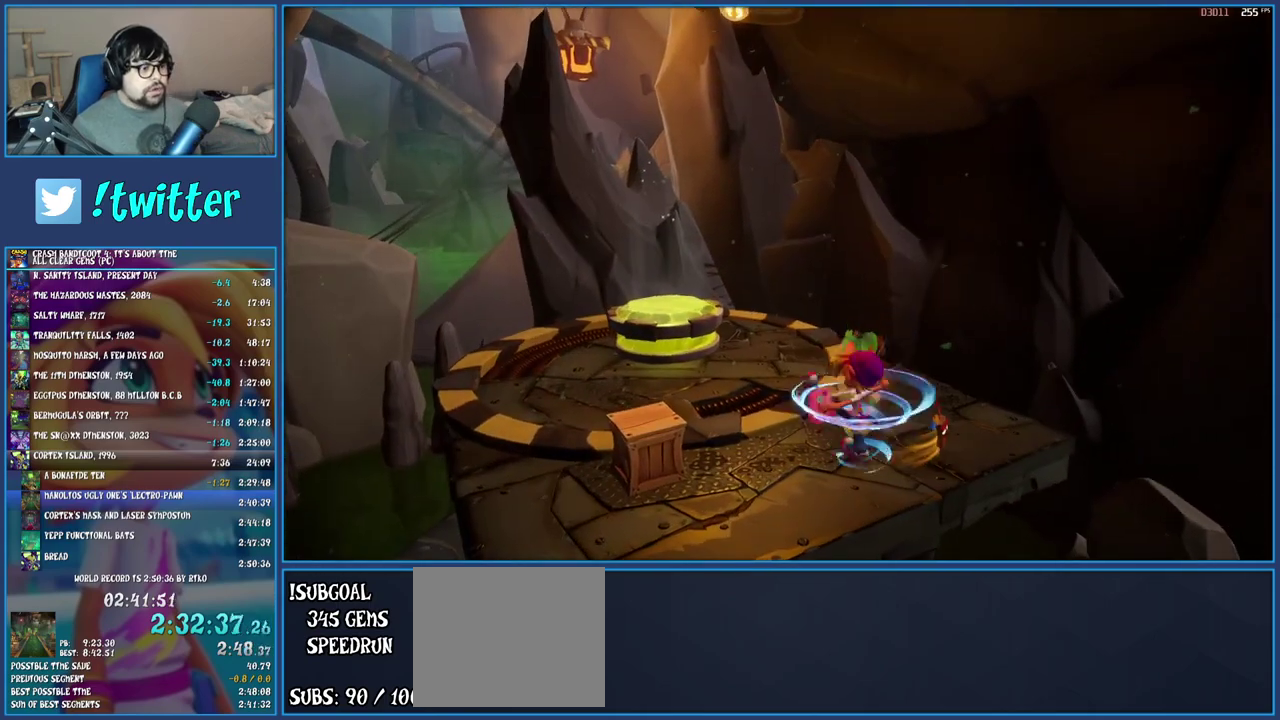
{"buttons": ["L2"], "left_stick": "up", "right_stick": "center", "events": [[33, "SQUARE", "up"], [283, "SQUARE", "down"], [283, "left_stick", "left"], [333, "left_stick", "up-left"], [417, "left_stick", "up"], [450, "SQUARE", "up"], [500, "L2", "down"]]}
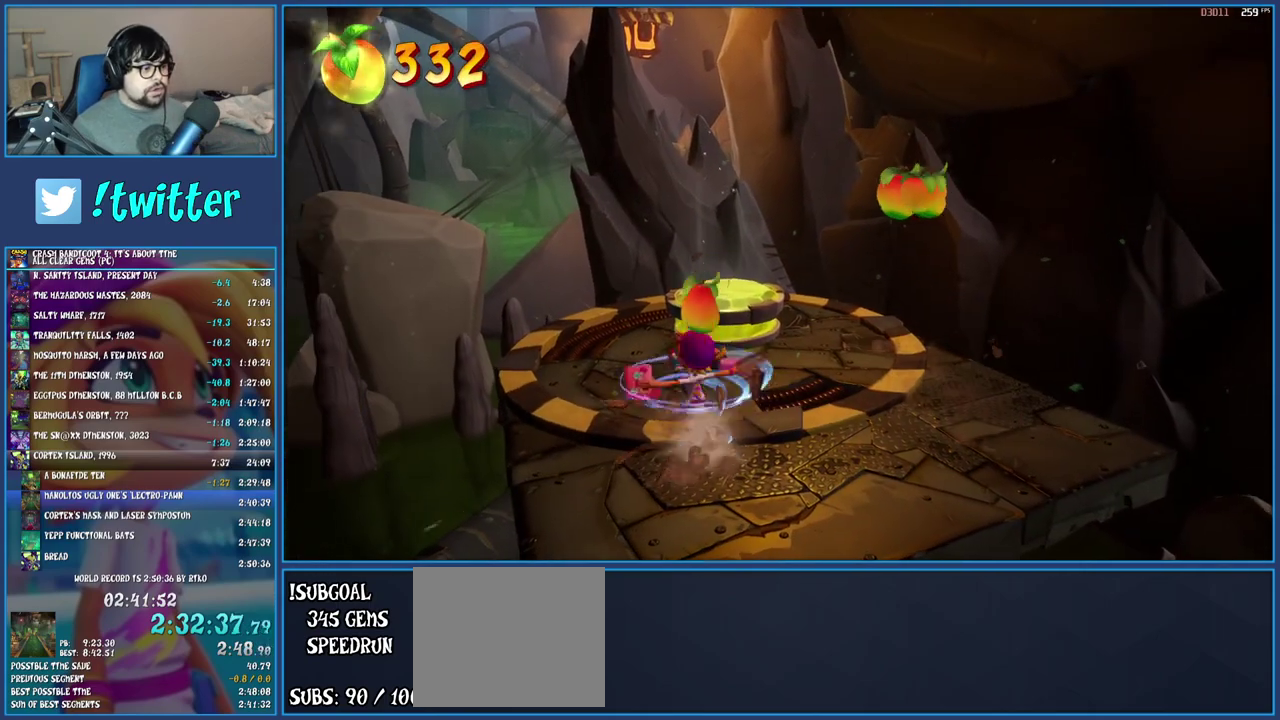
{"buttons": [], "left_stick": "up", "right_stick": "center", "events": [[150, "CROSS", "down"], [183, "L2", "up"], [267, "CROSS", "up"]]}
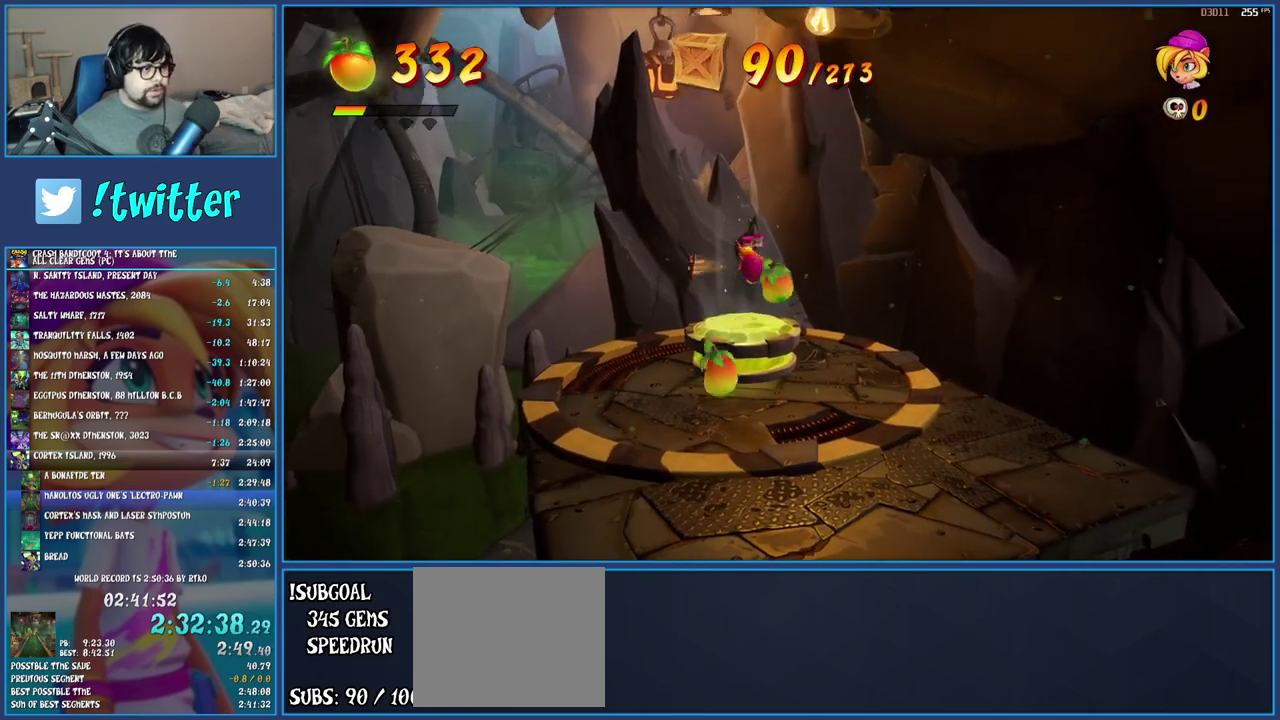
{"buttons": [], "left_stick": "center", "right_stick": "center", "events": [[50, "left_stick", "center"]]}